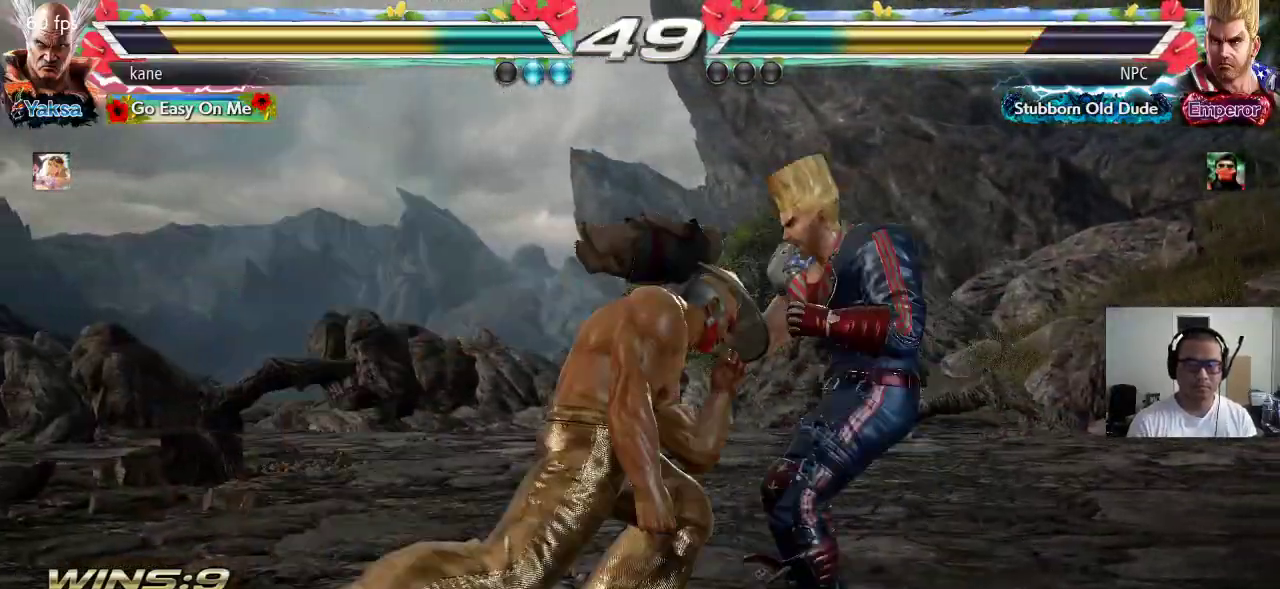
Gameplay with a controller (arcade stick); each line is a JSON object with the inputs held at the frame after it (dt_ms = milliseconds from this image to that frame). "events" lists button and stick changes between this image and that frame as [ms after this image, input, new state], when the widget could be followed in between. Not read: L3 R3.
{"dt_ms": 500, "buttons": ["TRIANGLE"], "left_stick": "down-right", "events": [[383, "left_stick", "right"], [500, "TRIANGLE", "down"], [500, "left_stick", "down-right"]]}
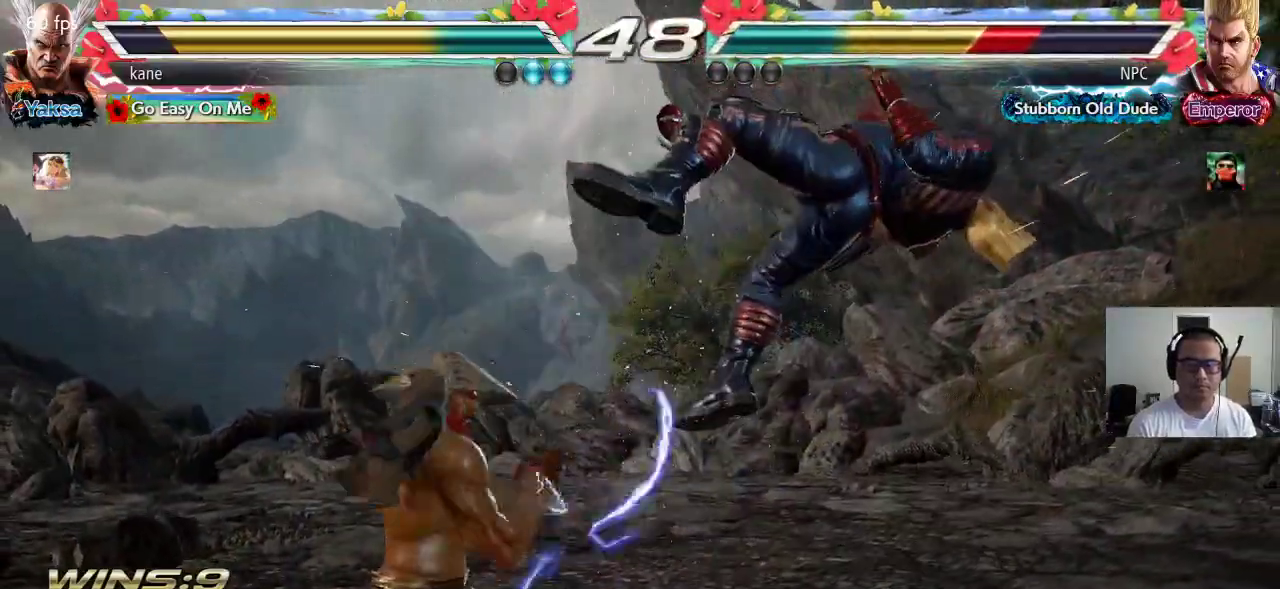
{"dt_ms": 500, "buttons": [], "left_stick": "right", "events": [[133, "TRIANGLE", "up"], [133, "left_stick", "center"], [483, "left_stick", "right"]]}
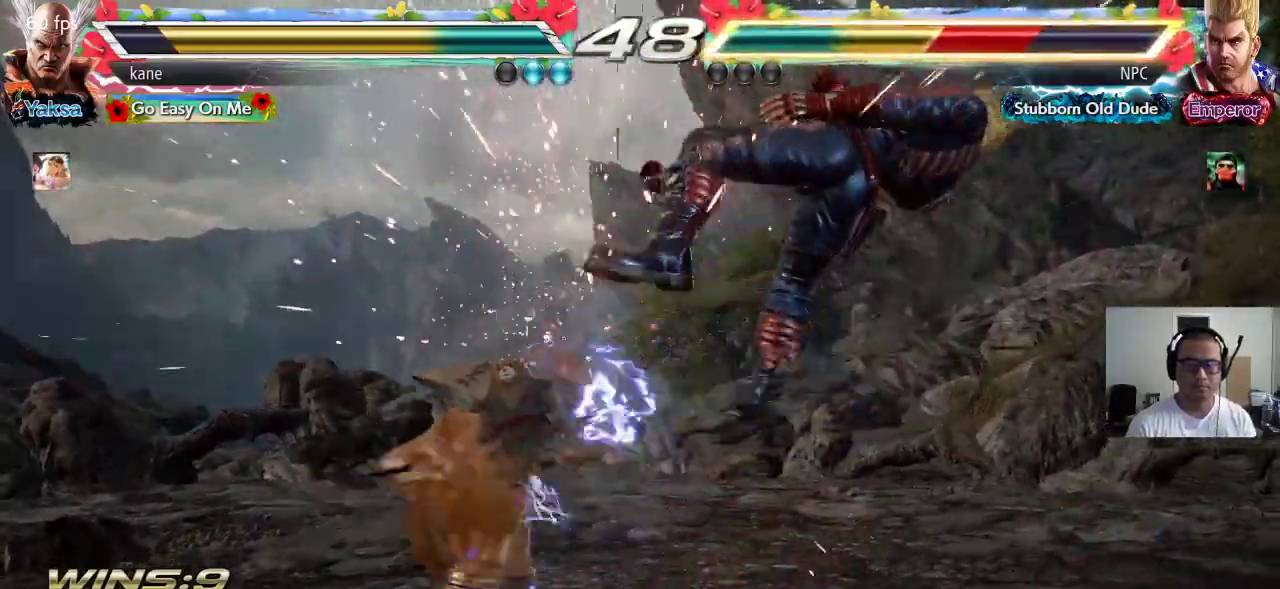
{"dt_ms": 500, "buttons": [], "left_stick": "center"}
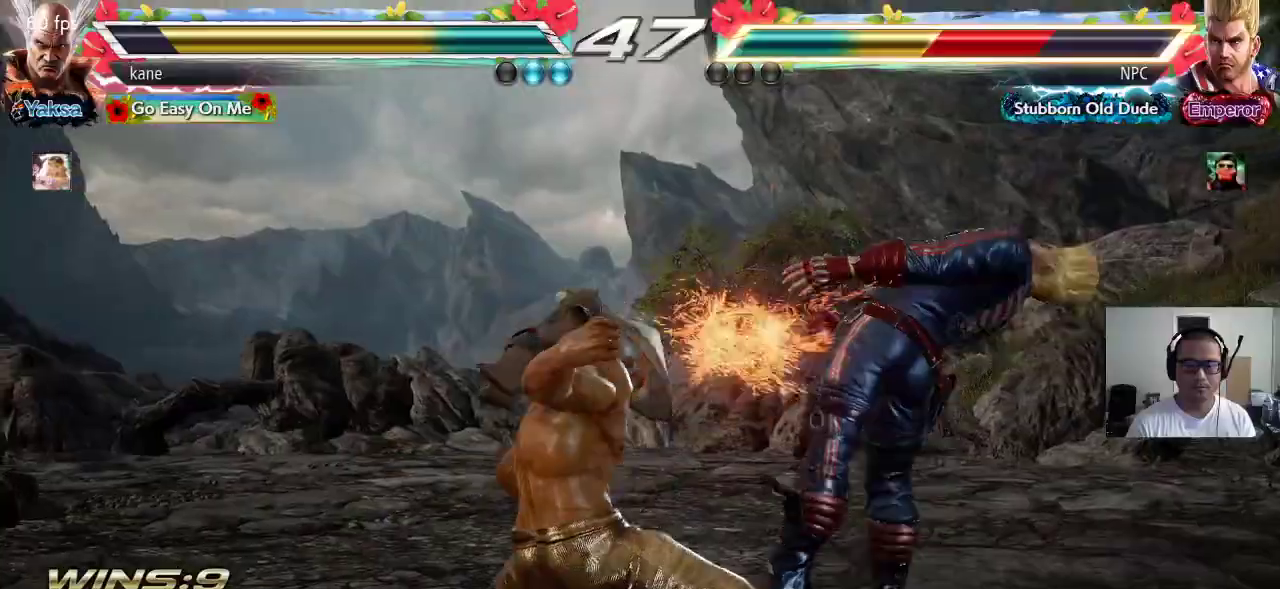
{"dt_ms": 500, "buttons": [], "left_stick": "left", "events": [[500, "left_stick", "left"]]}
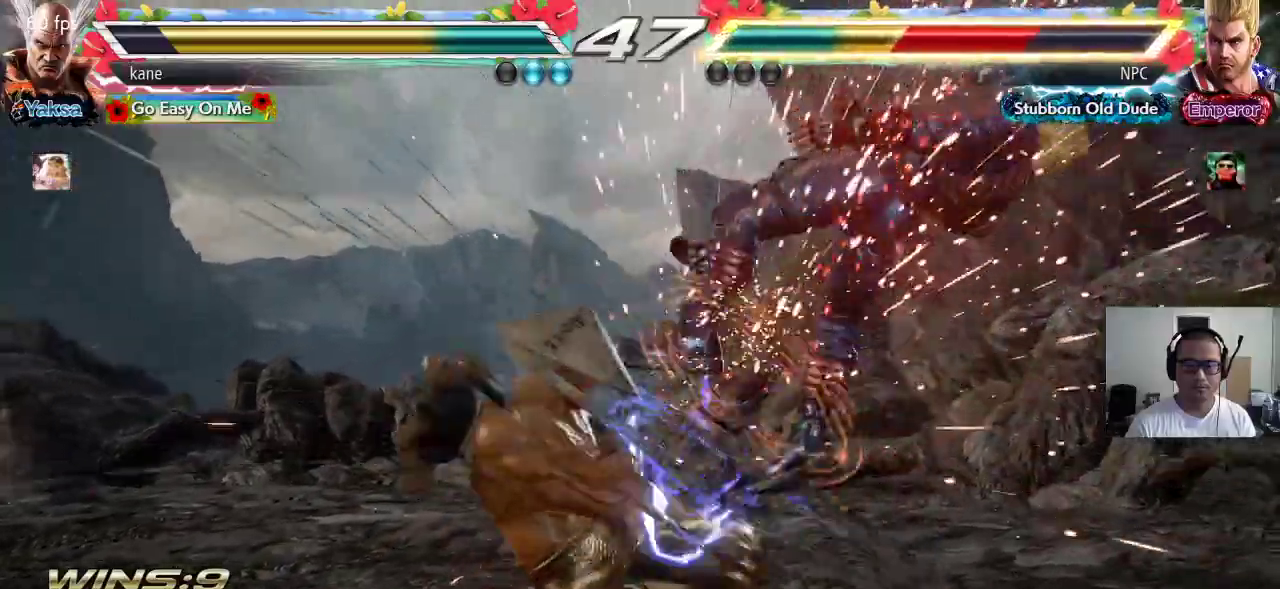
{"dt_ms": 500, "buttons": ["CROSS"], "left_stick": "center"}
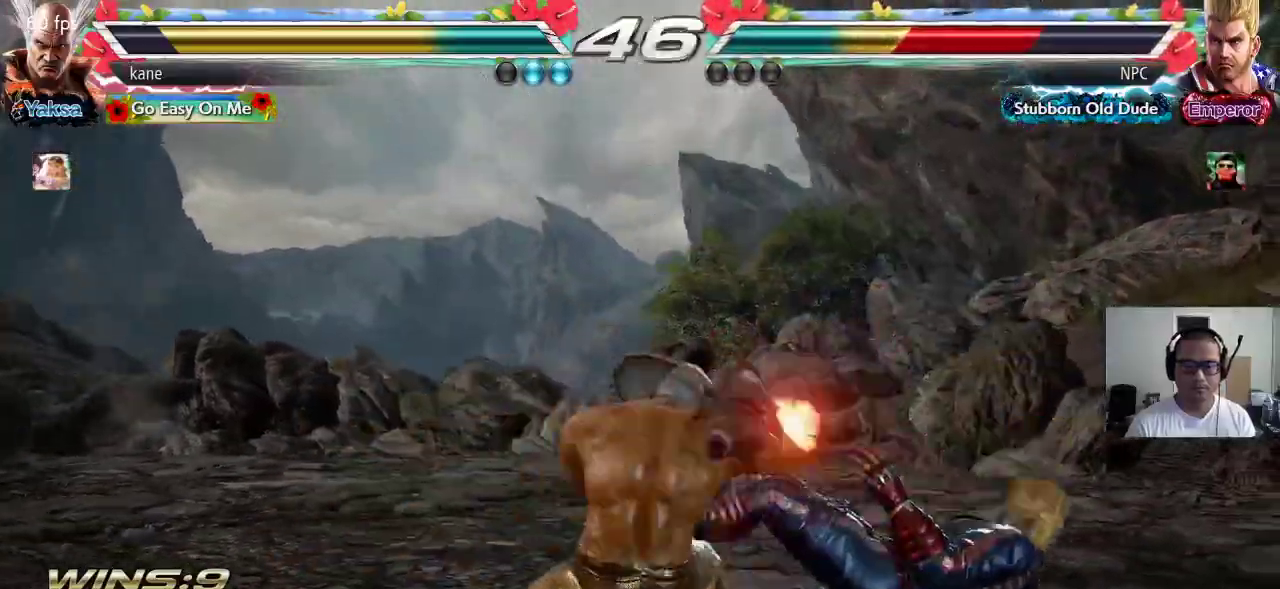
{"dt_ms": 500, "buttons": [], "left_stick": "center", "events": [[100, "CROSS", "up"]]}
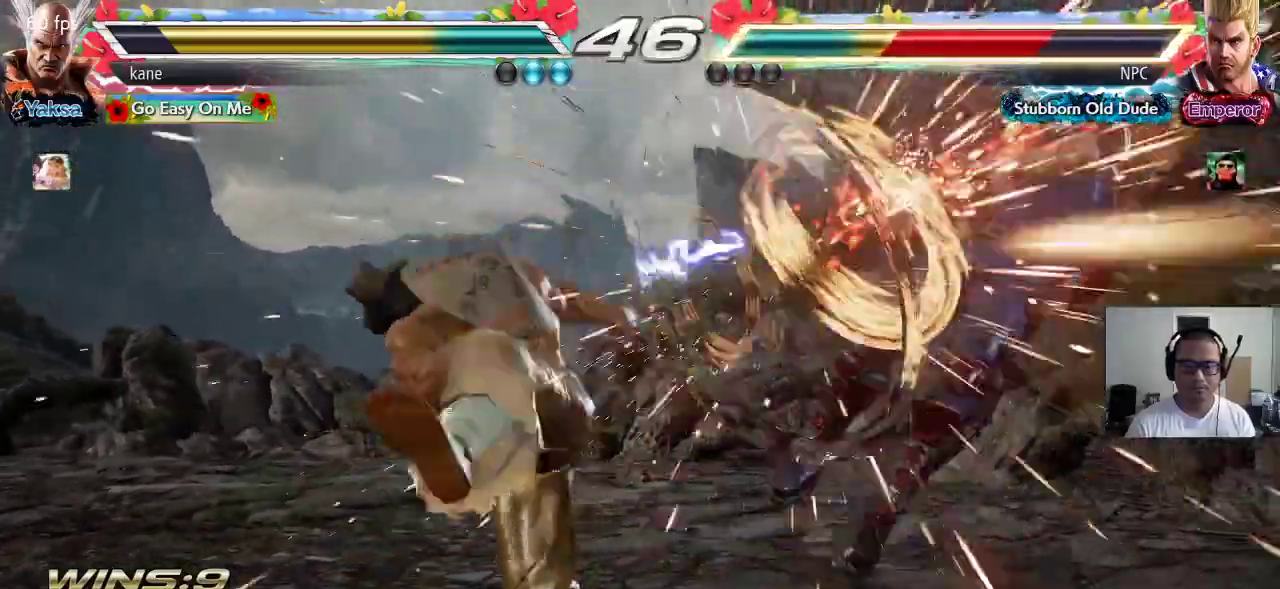
{"dt_ms": 1000, "buttons": [], "left_stick": "center"}
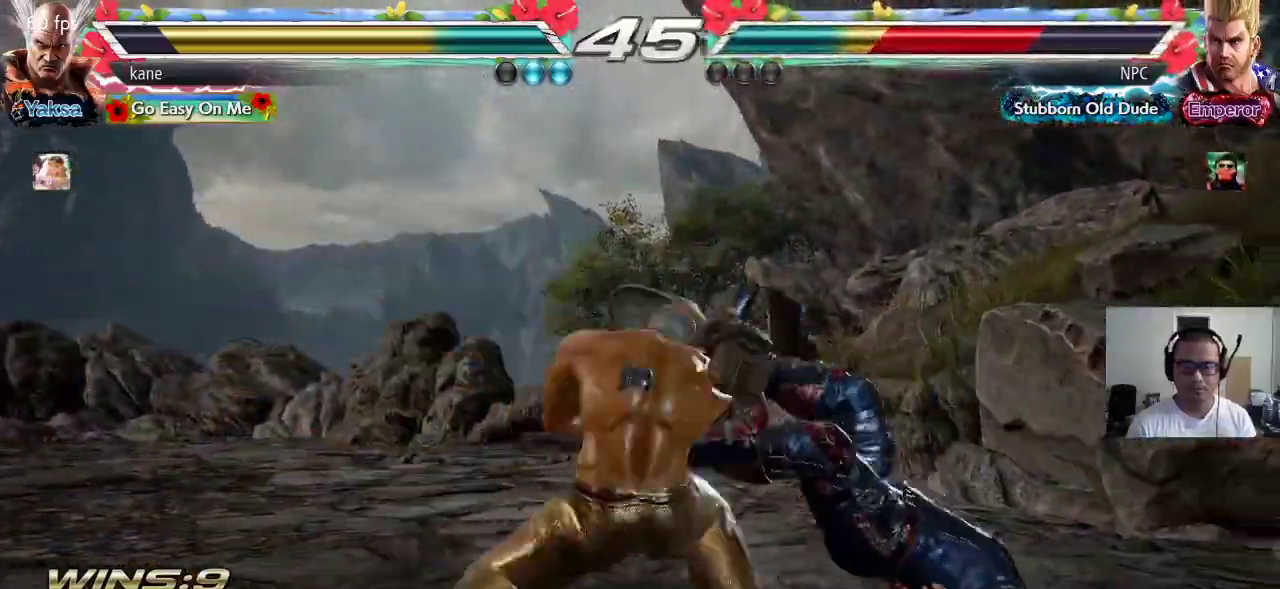
{"dt_ms": 500, "buttons": [], "left_stick": "center", "events": [[17, "SQUARE", "down"], [50, "SQUARE", "up"]]}
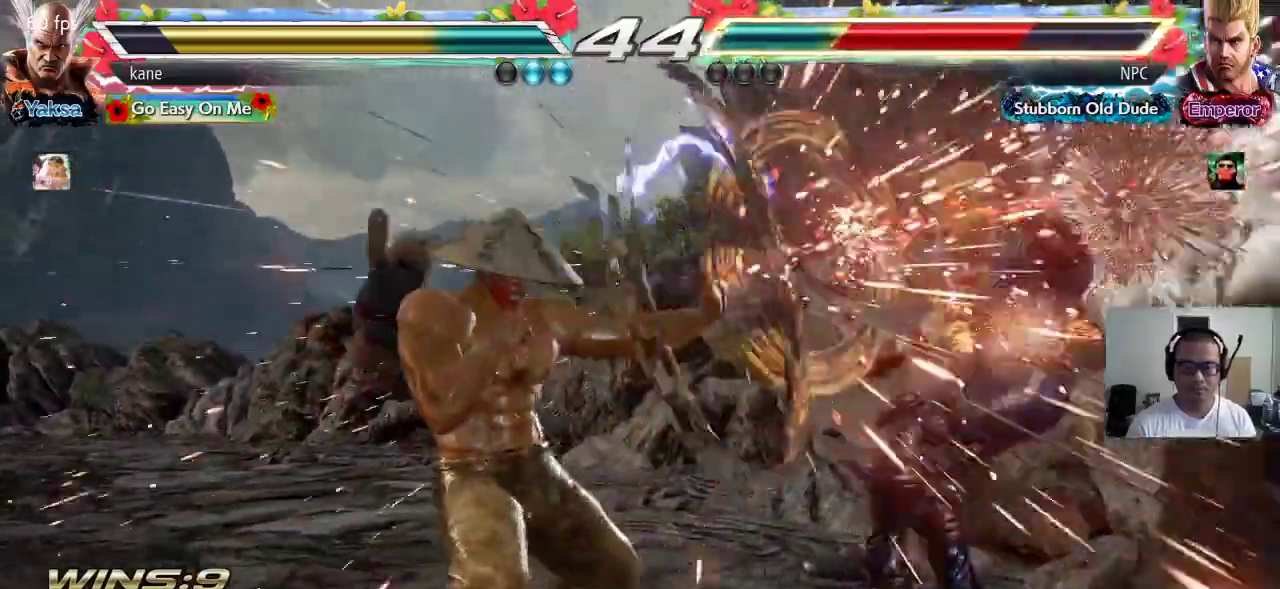
{"dt_ms": 1000, "buttons": ["TRIANGLE"], "left_stick": "center"}
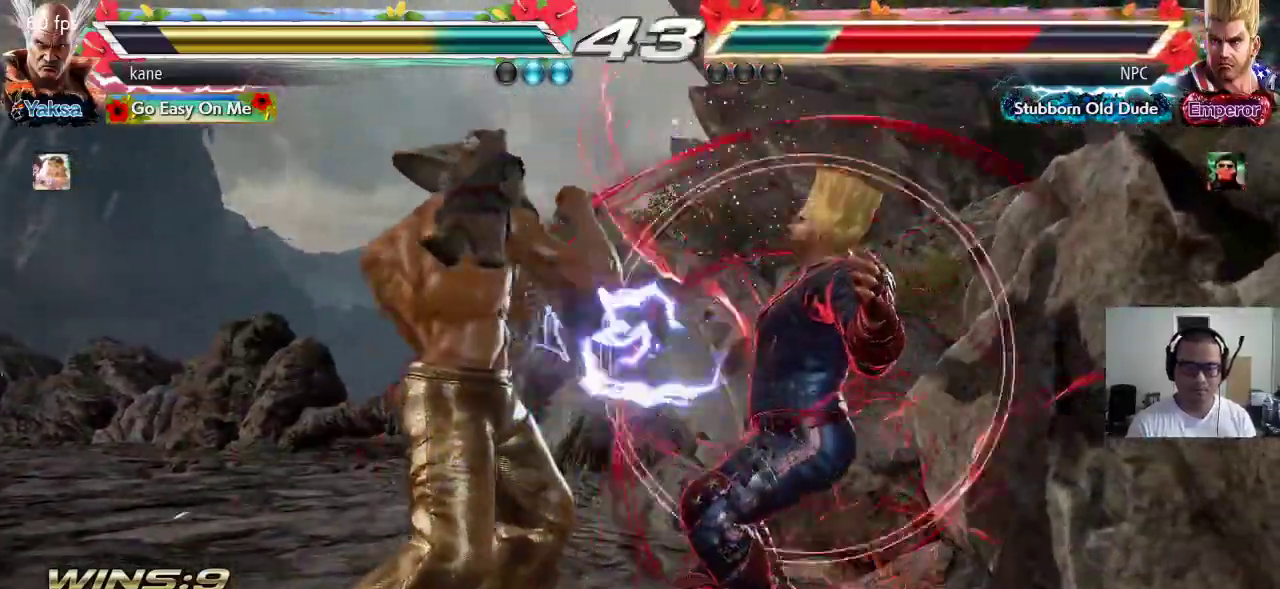
{"dt_ms": 500, "buttons": [], "left_stick": "center", "events": [[17, "SQUARE", "down"], [83, "SQUARE", "up"], [283, "TRIANGLE", "up"]]}